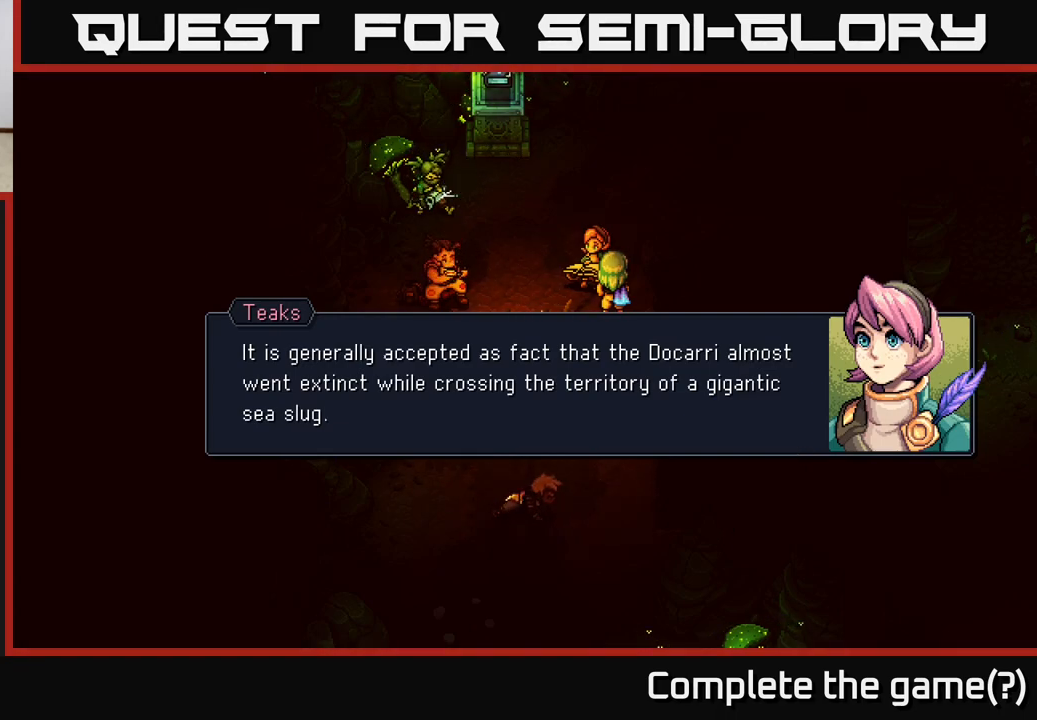
Gameplay with a controller (Xbox layout); each line is a JSON object with the inputs held at the frame after it. "events" lists button and stick changes between this image and that frame as [ms after this image, input, new state], when the widget could be followed in between.
{"buttons": ["A"], "left_stick": "center", "right_stick": "center", "events": [[450, "A", "down"]]}
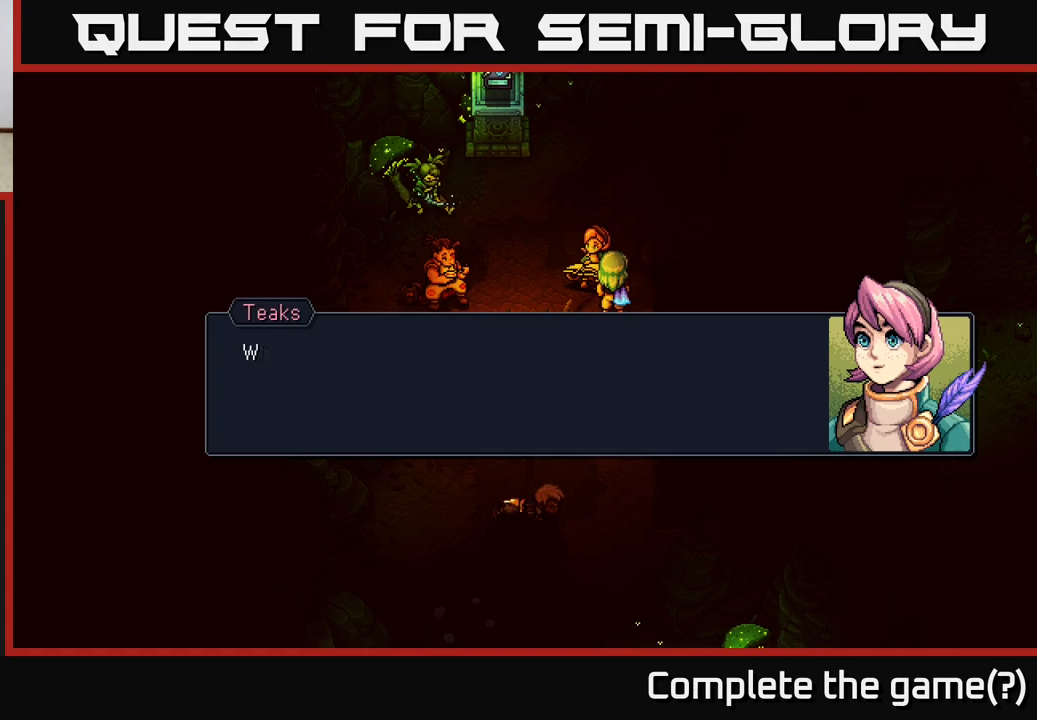
{"buttons": [], "left_stick": "center", "right_stick": "center", "events": [[67, "A", "up"]]}
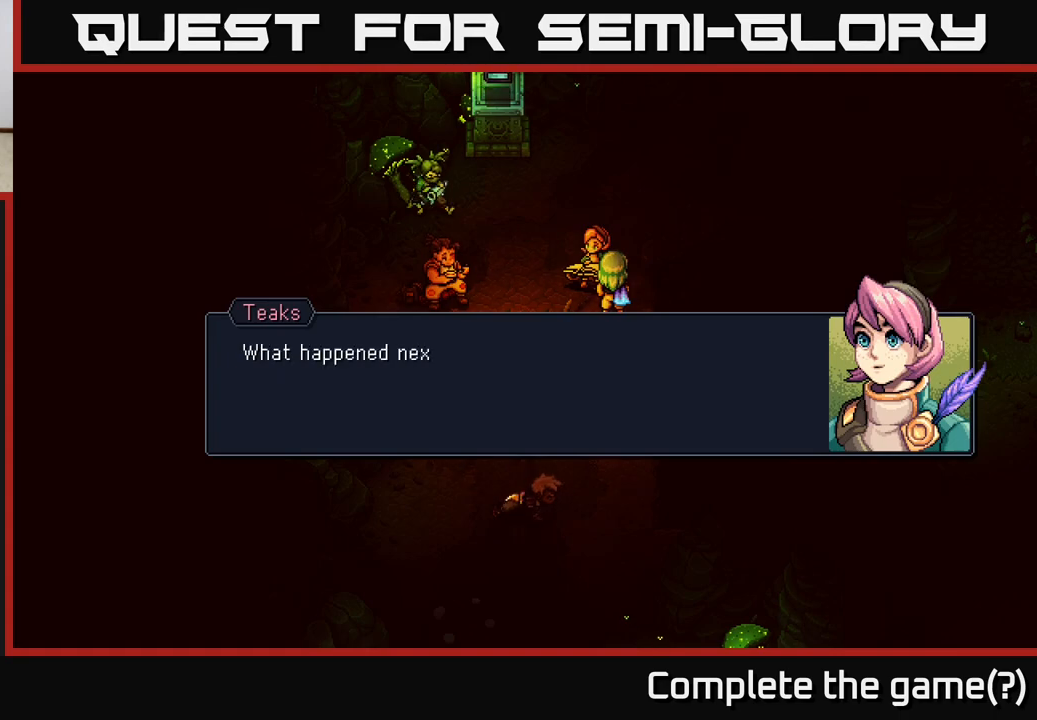
{"buttons": [], "left_stick": "center", "right_stick": "center", "events": [[133, "A", "down"], [283, "A", "up"]]}
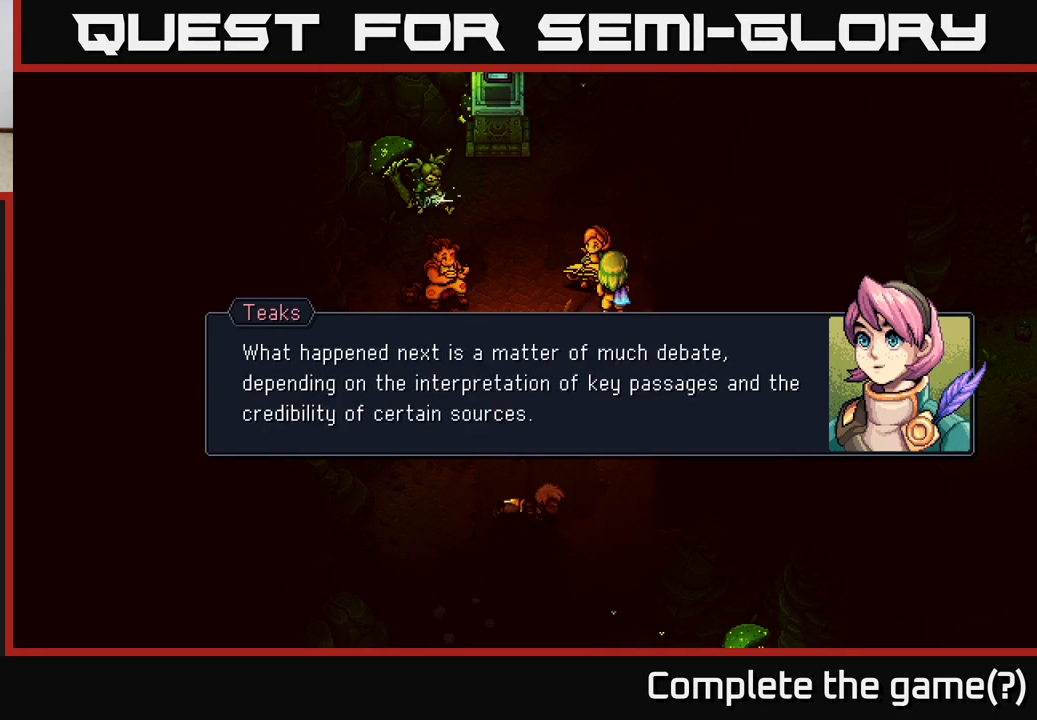
{"buttons": [], "left_stick": "center", "right_stick": "center", "events": []}
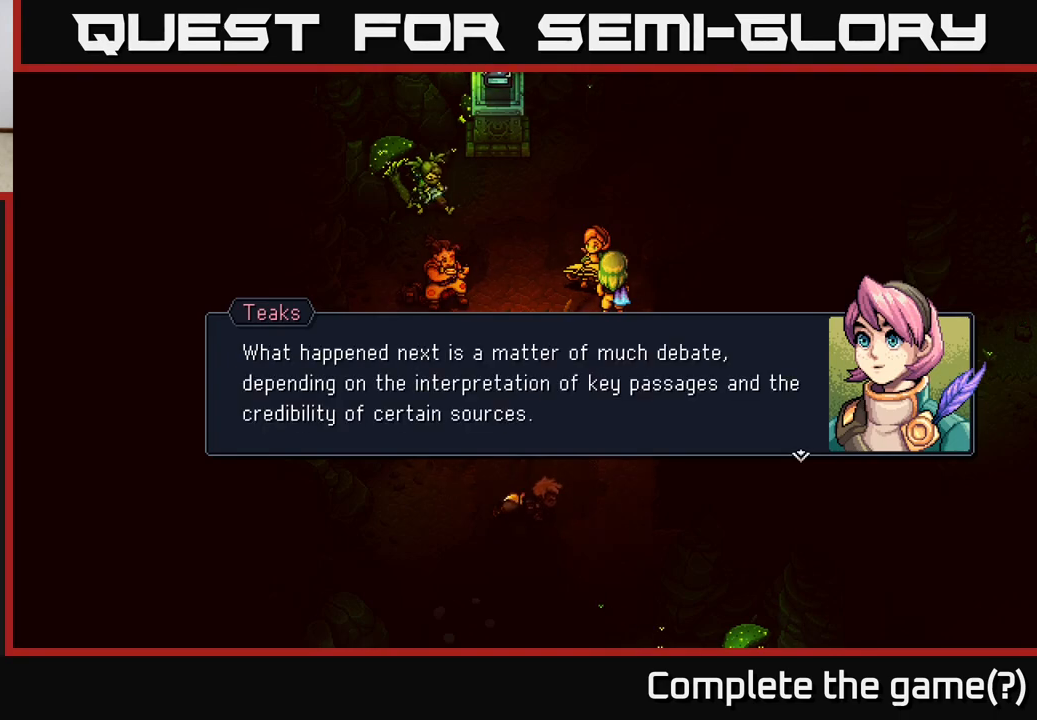
{"buttons": [], "left_stick": "center", "right_stick": "center", "events": []}
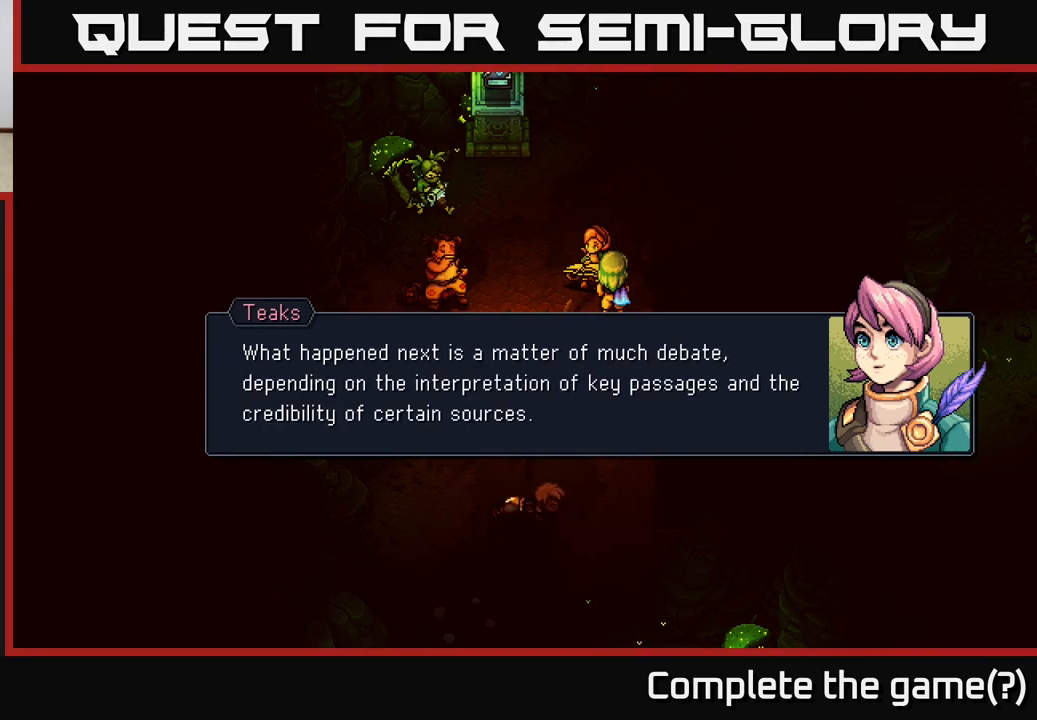
{"buttons": [], "left_stick": "center", "right_stick": "center", "events": []}
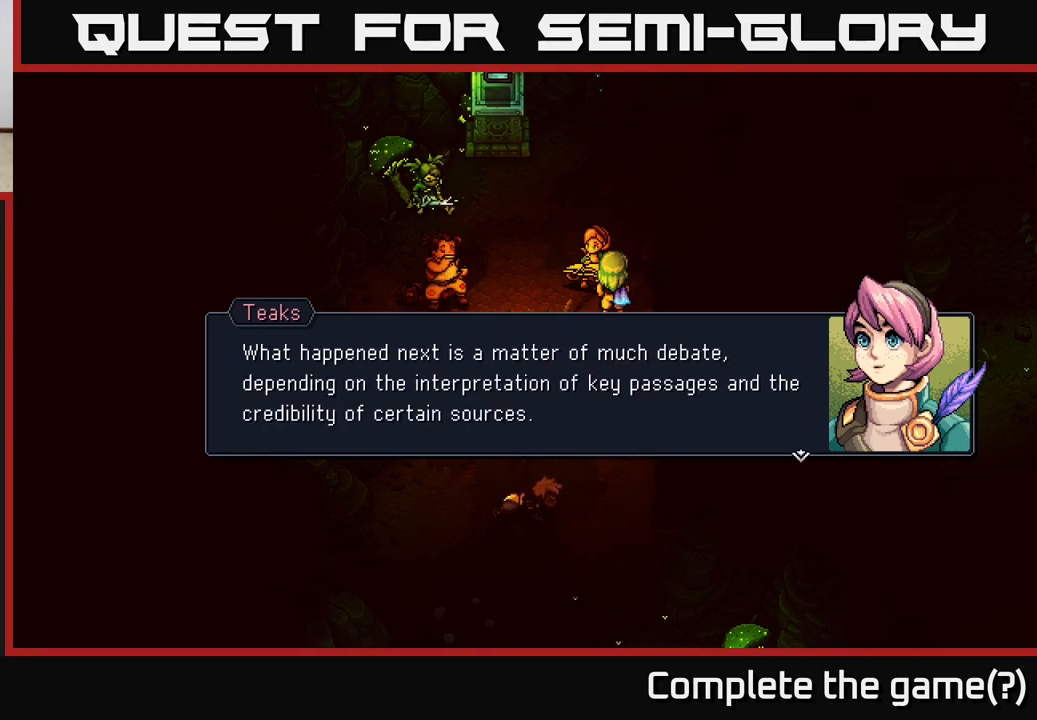
{"buttons": [], "left_stick": "center", "right_stick": "center", "events": []}
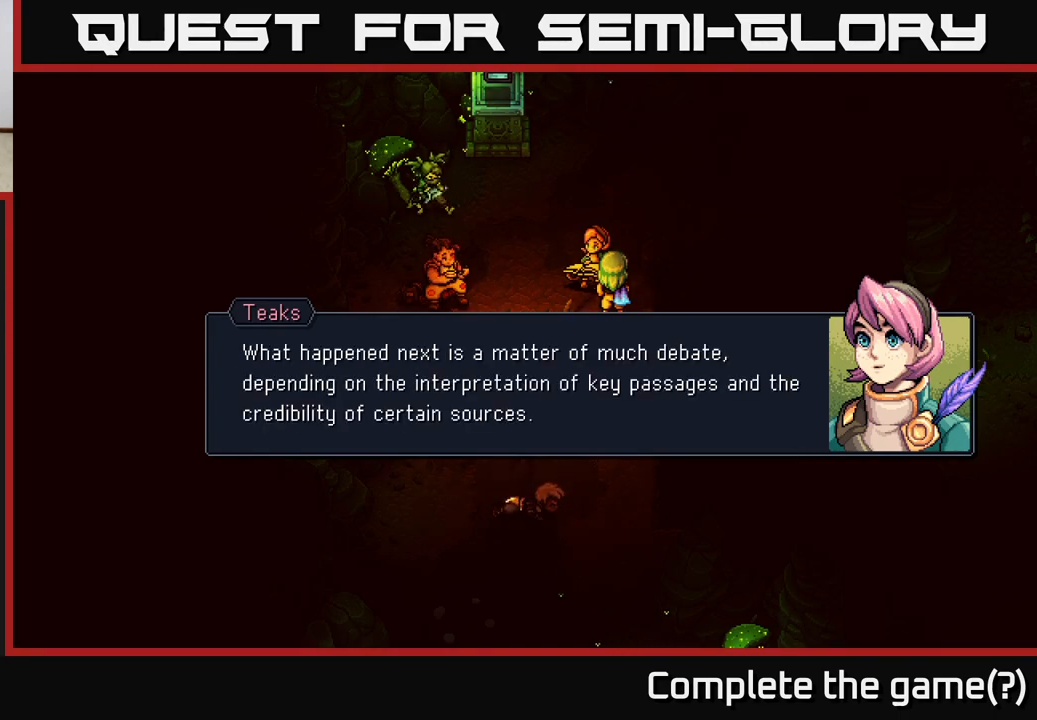
{"buttons": [], "left_stick": "center", "right_stick": "center", "events": []}
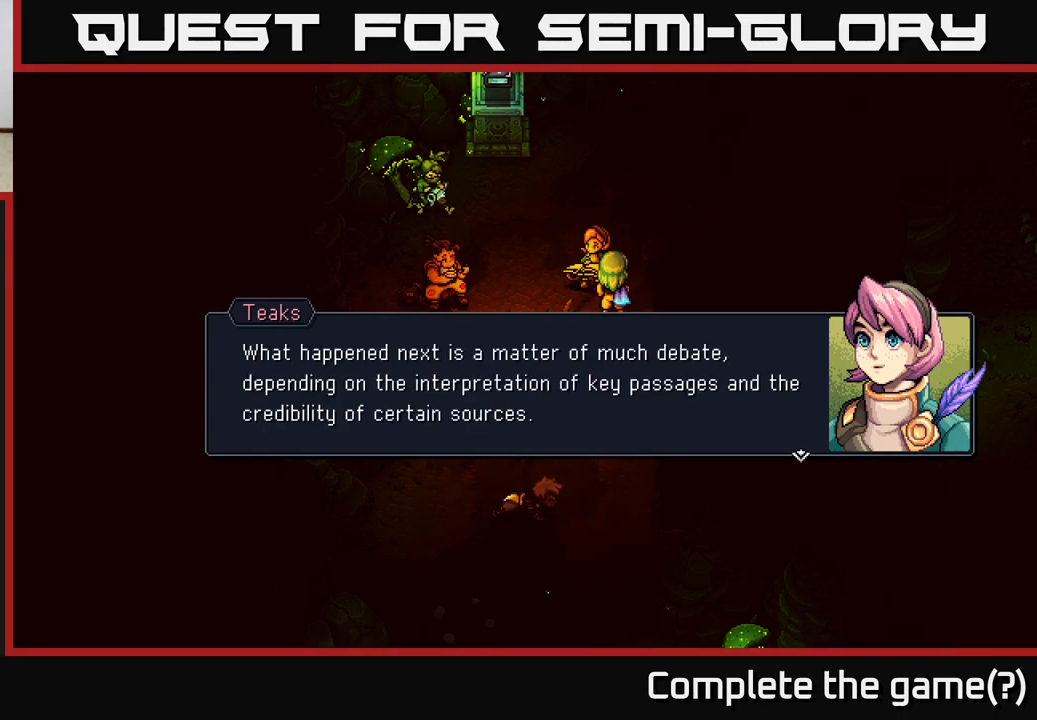
{"buttons": [], "left_stick": "center", "right_stick": "center", "events": []}
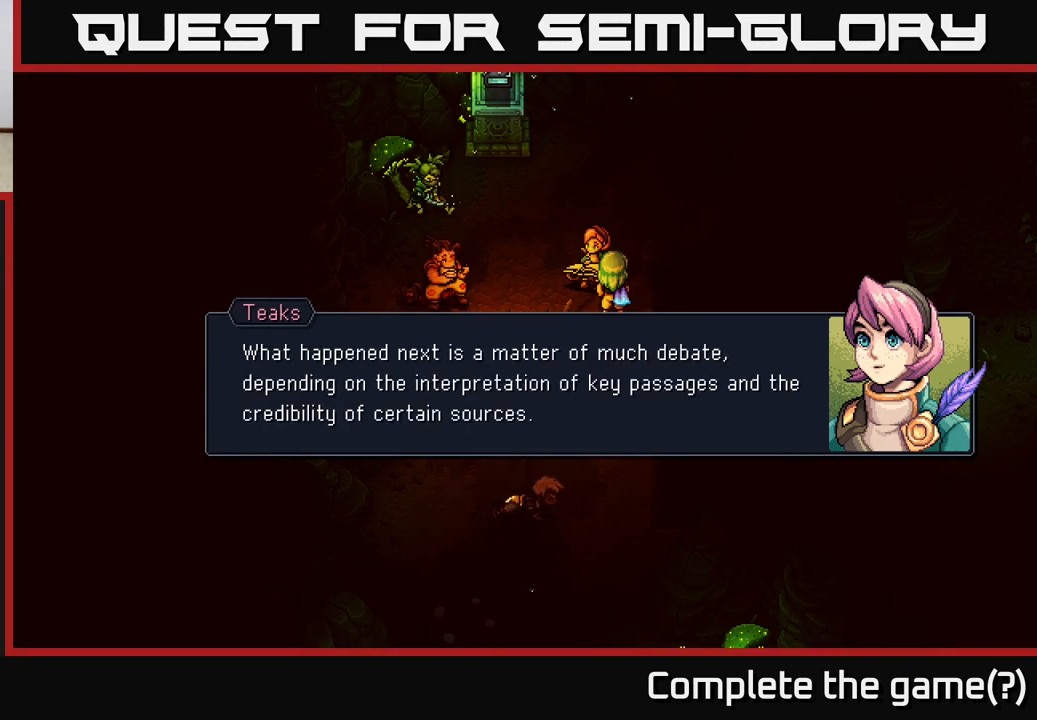
{"buttons": [], "left_stick": "center", "right_stick": "center", "events": []}
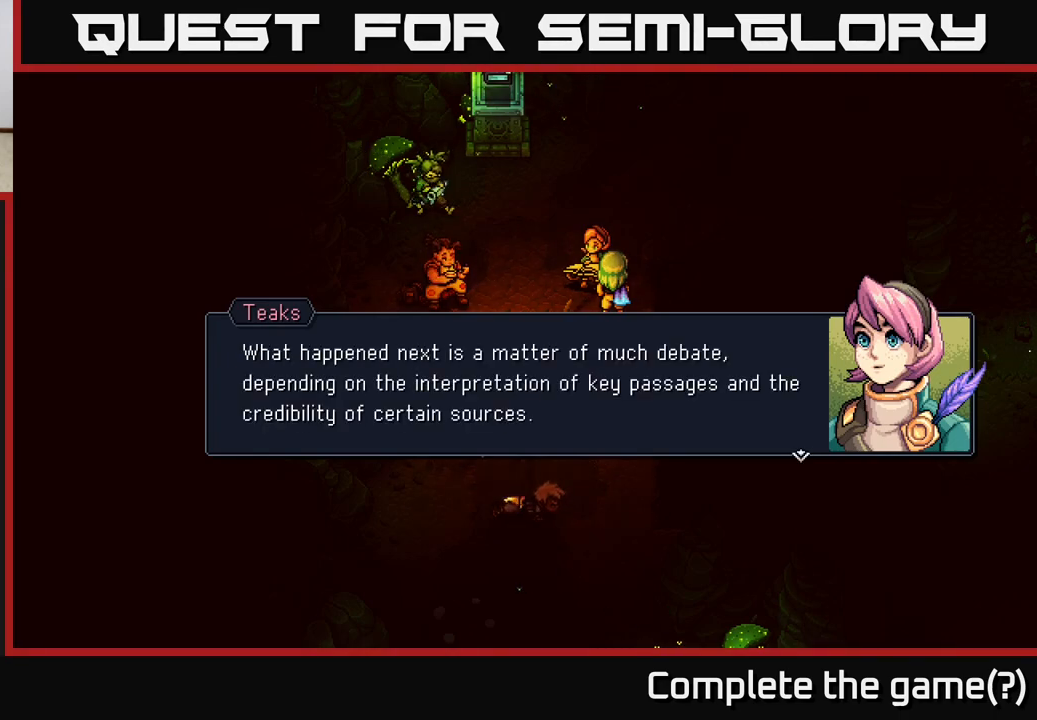
{"buttons": [], "left_stick": "center", "right_stick": "center", "events": []}
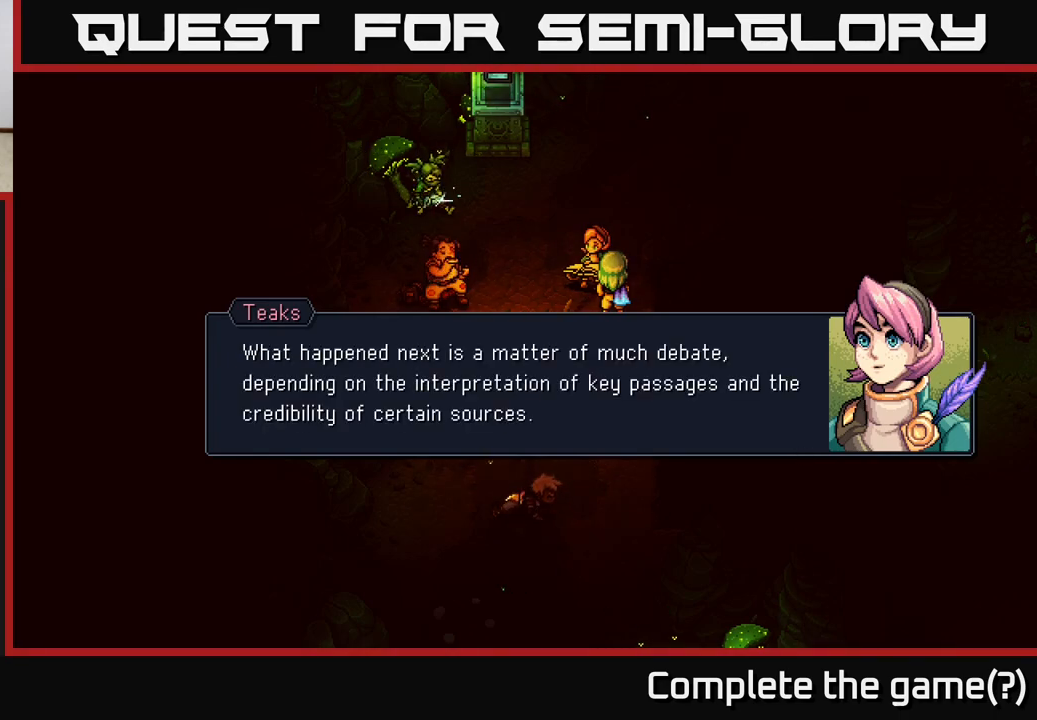
{"buttons": ["A"], "left_stick": "center", "right_stick": "center", "events": [[467, "A", "down"]]}
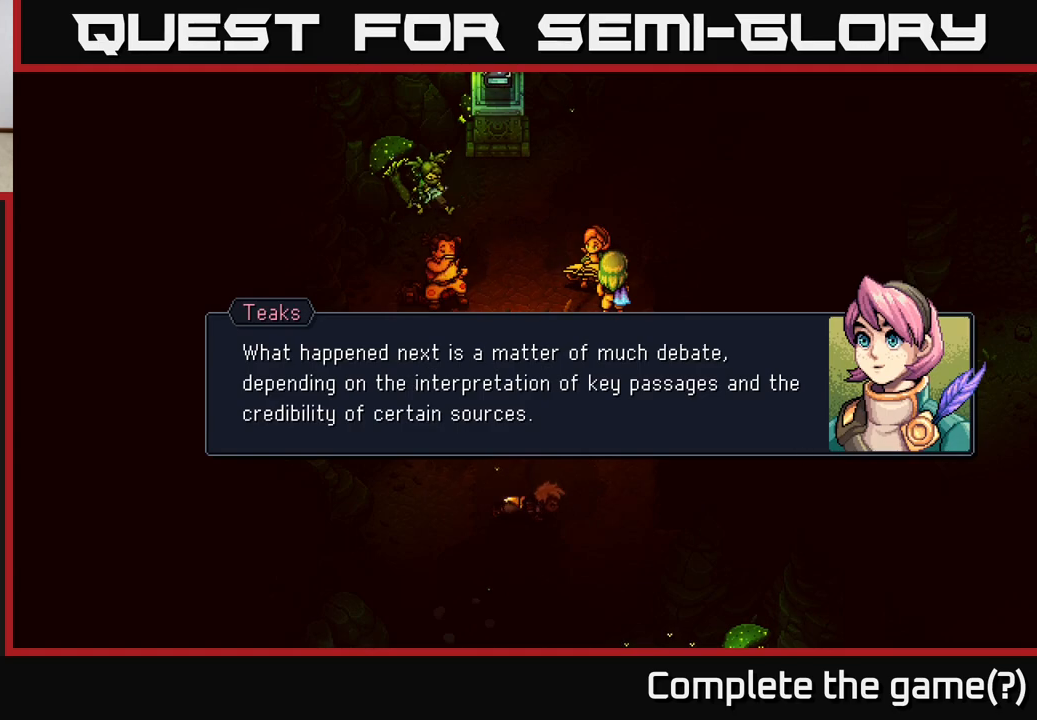
{"buttons": [], "left_stick": "center", "right_stick": "center", "events": [[67, "A", "up"]]}